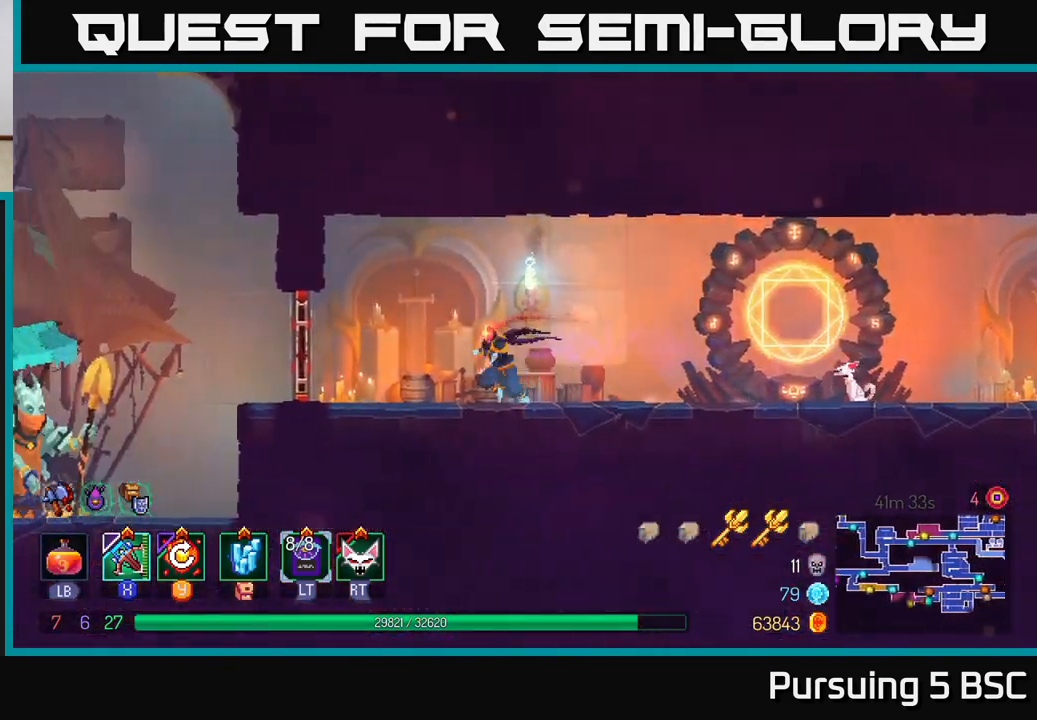
Gameplay with a controller (Xbox layout); each line is a JSON object with the inputs held at the frame after it. "events" lists button and stick changes between this image and that frame as [ms after this image, input, new state], when the widget could be followed in between.
{"buttons": [], "left_stick": "left", "right_stick": "center", "events": [[117, "B", "down"], [367, "B", "up"]]}
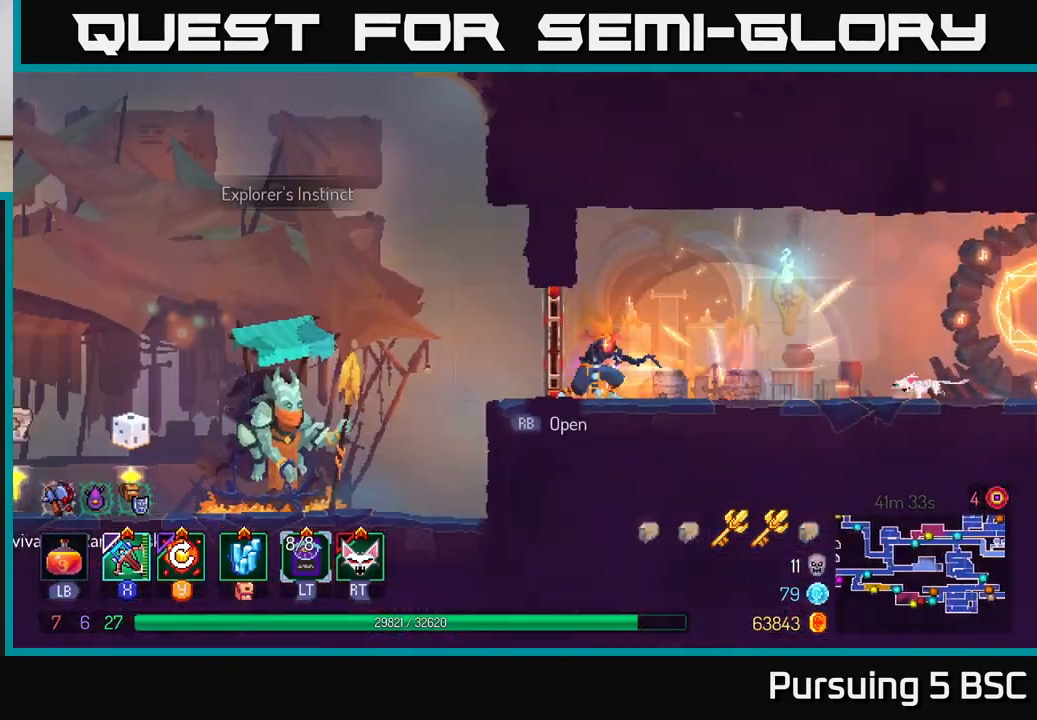
{"buttons": ["B"], "left_stick": "left", "right_stick": "center", "events": [[67, "A", "down"], [150, "A", "up"], [500, "B", "down"]]}
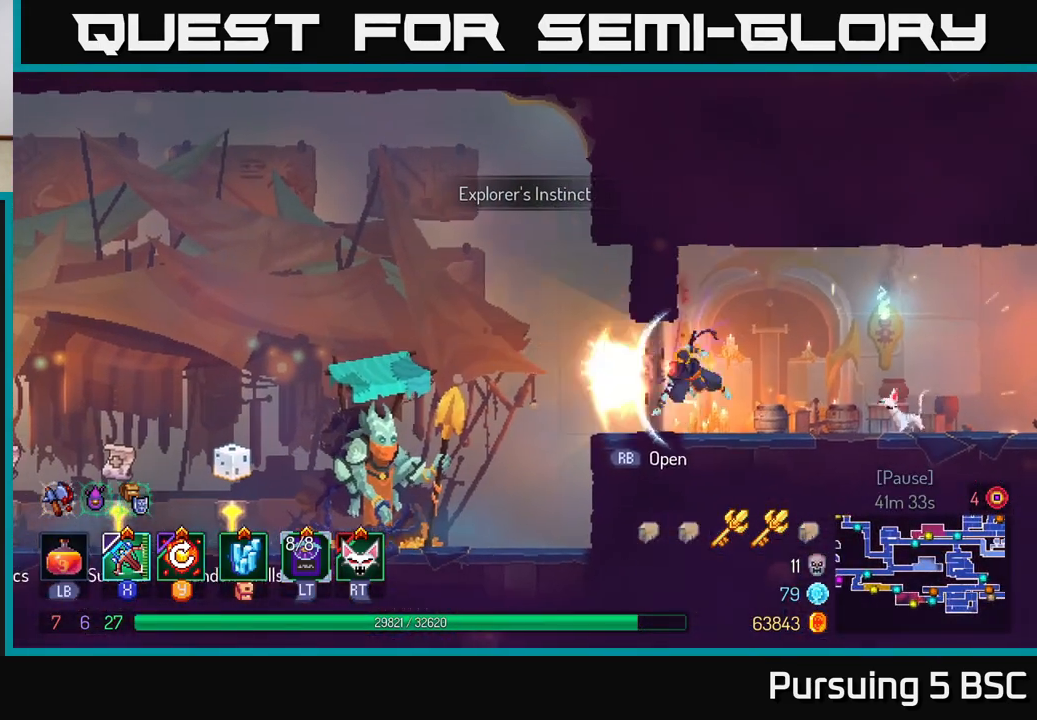
{"buttons": [], "left_stick": "left", "right_stick": "center", "events": [[133, "B", "up"]]}
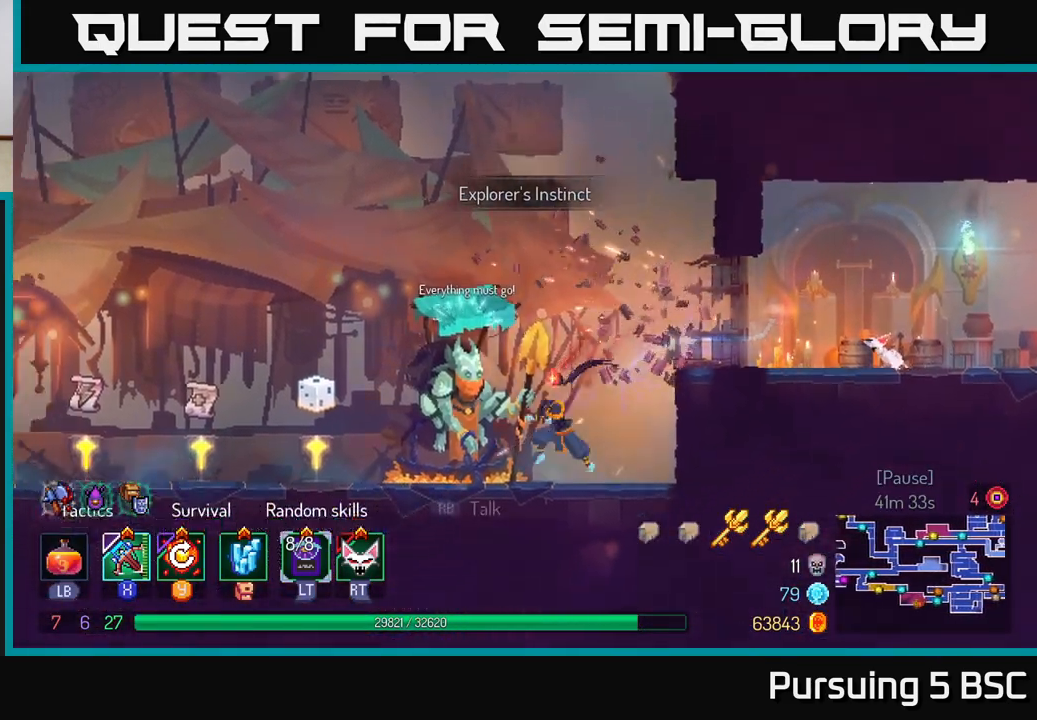
{"buttons": [], "left_stick": "center", "right_stick": "center", "events": [[450, "left_stick", "center"]]}
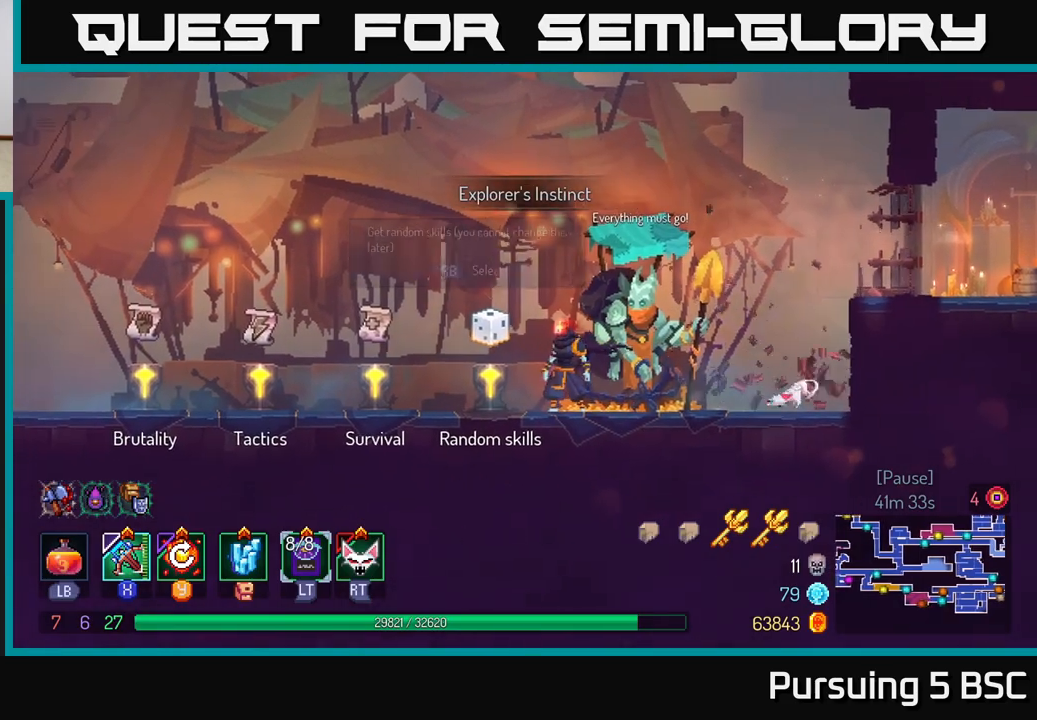
{"buttons": [], "left_stick": "center", "right_stick": "center", "events": []}
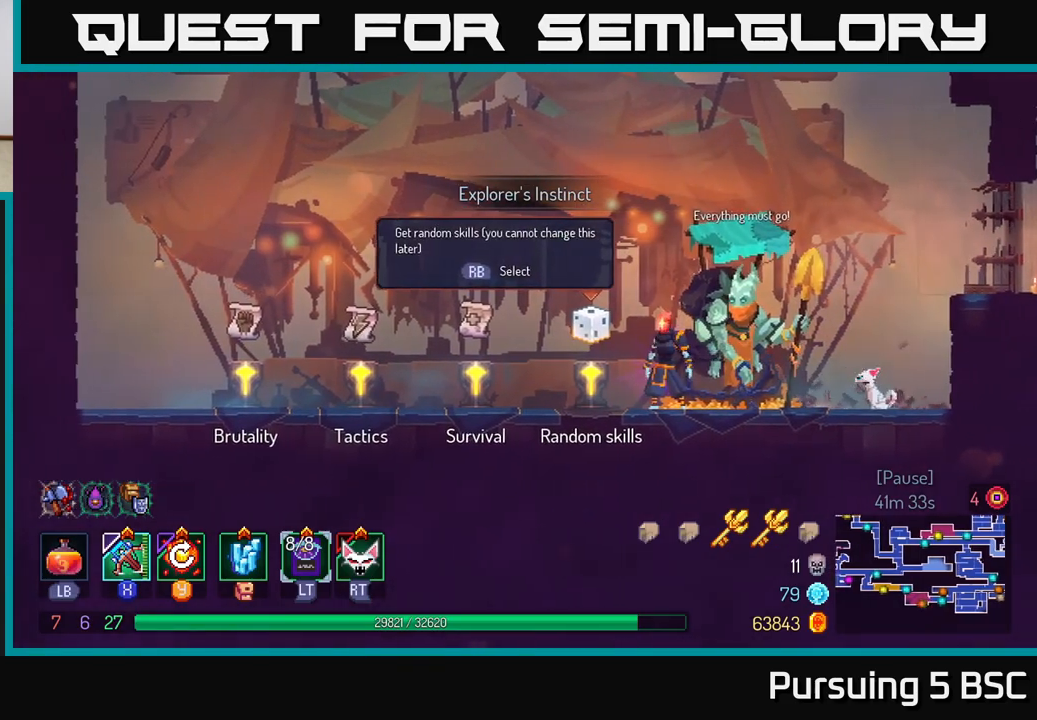
{"buttons": [], "left_stick": "left", "right_stick": "center", "events": [[483, "left_stick", "left"]]}
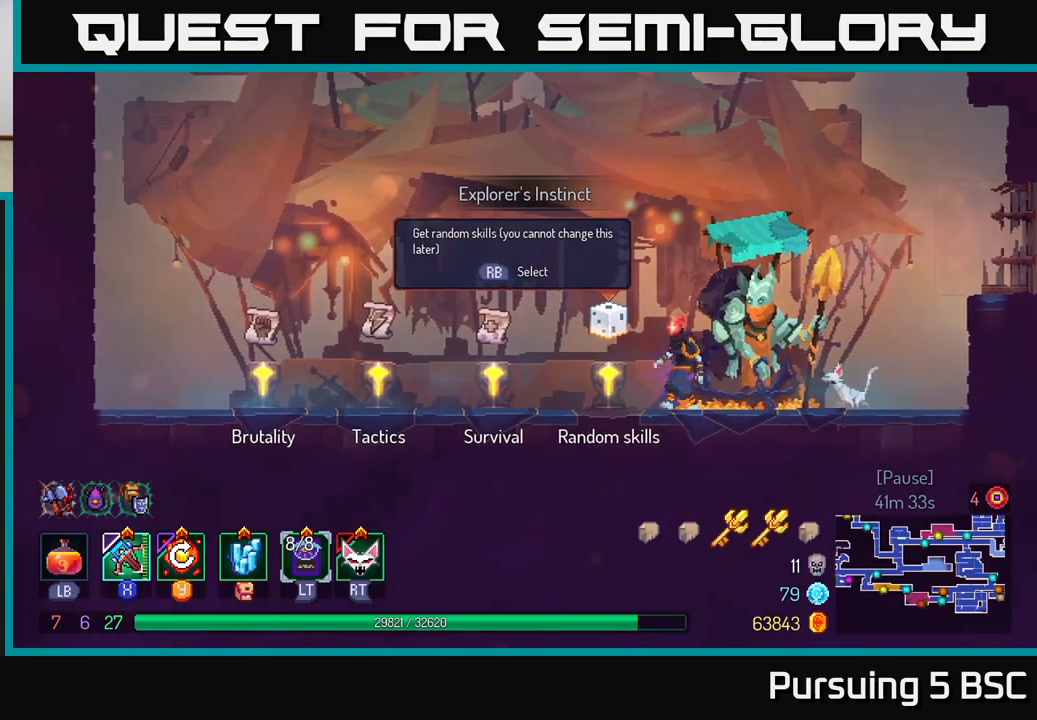
{"buttons": [], "left_stick": "center", "right_stick": "center", "events": [[500, "left_stick", "center"]]}
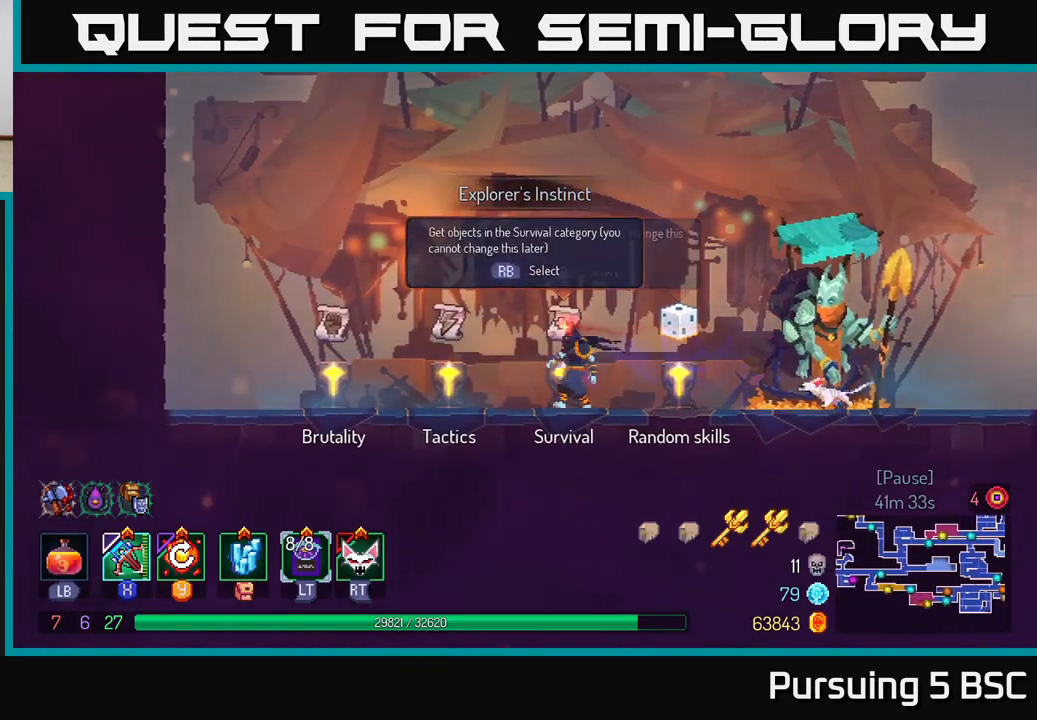
{"buttons": [], "left_stick": "center", "right_stick": "center", "events": [[383, "R1", "down"], [500, "R1", "up"]]}
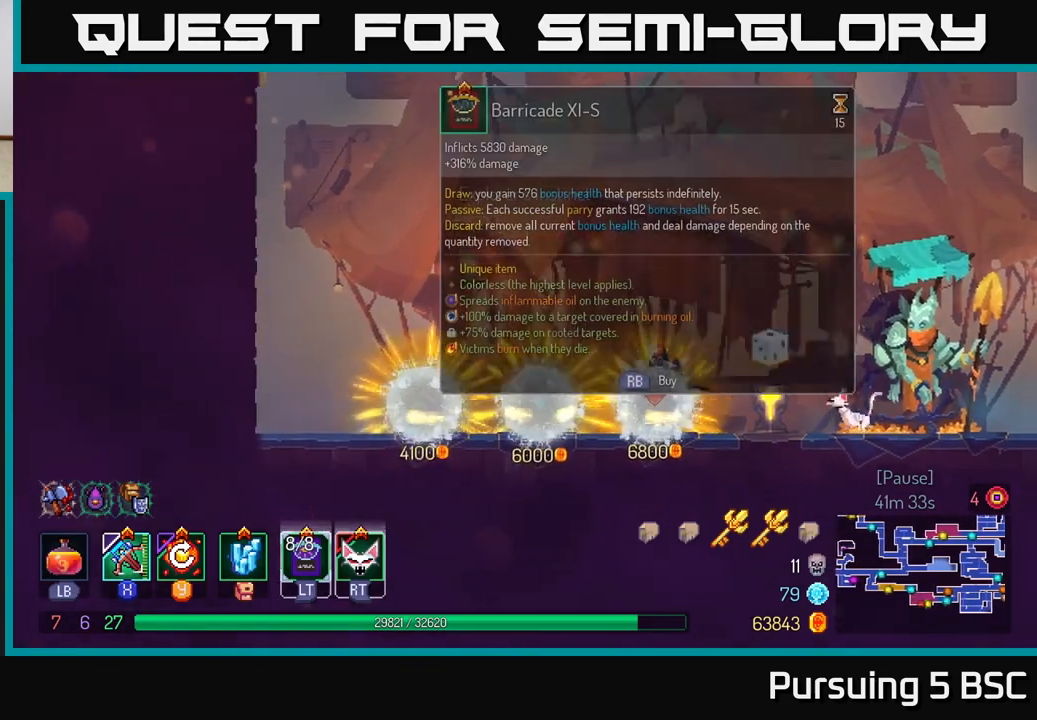
{"buttons": [], "left_stick": "center", "right_stick": "center", "events": []}
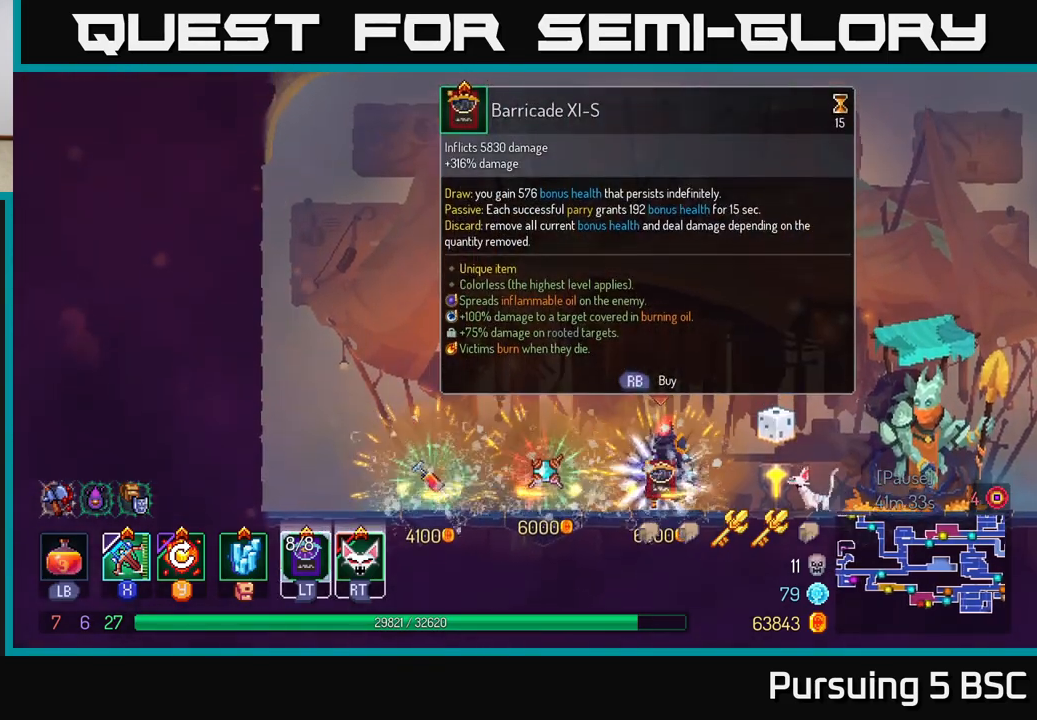
{"buttons": [], "left_stick": "center", "right_stick": "center", "events": []}
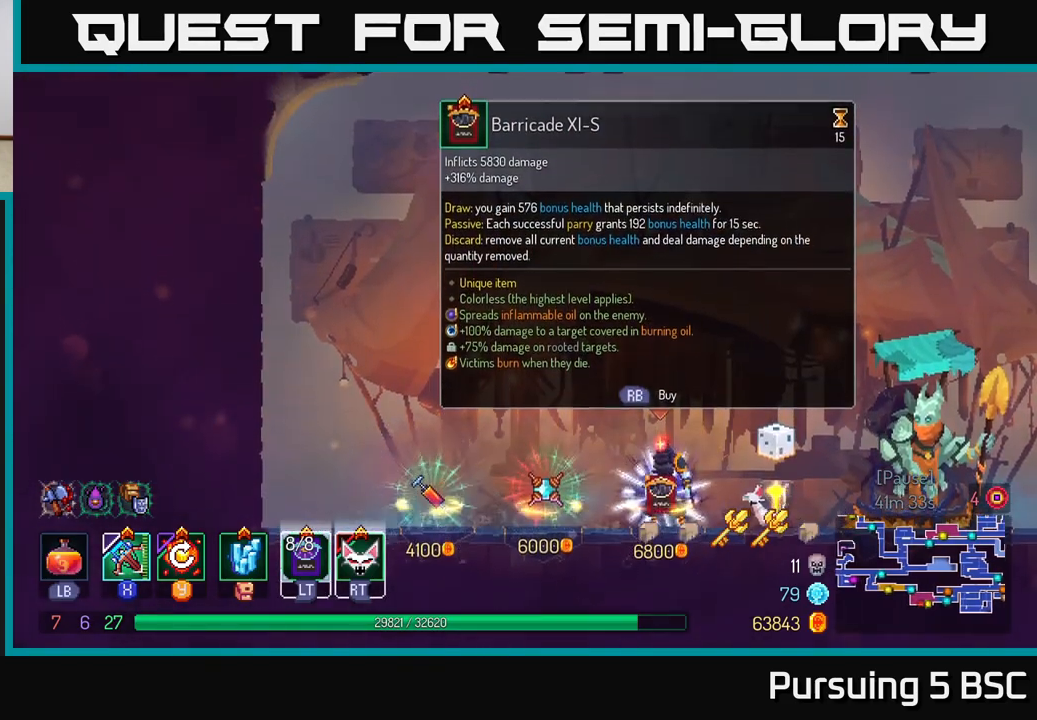
{"buttons": [], "left_stick": "center", "right_stick": "center", "events": []}
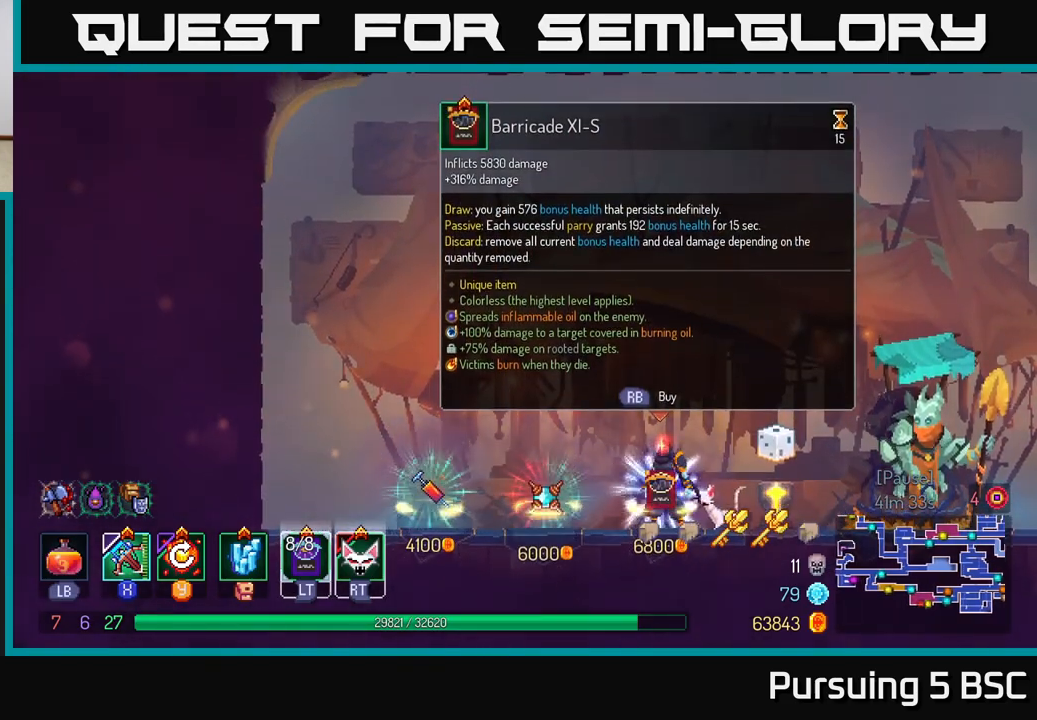
{"buttons": [], "left_stick": "right", "right_stick": "center", "events": [[333, "left_stick", "right"]]}
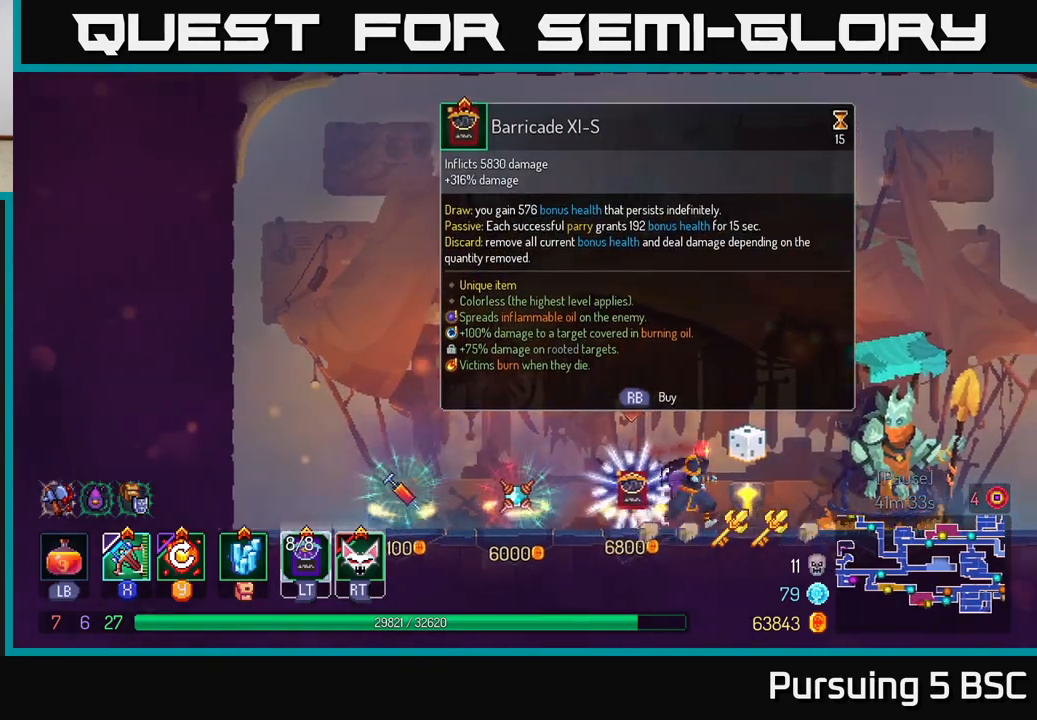
{"buttons": ["R1"], "left_stick": "center", "right_stick": "center", "events": [[200, "left_stick", "left"], [300, "left_stick", "center"], [383, "R1", "down"]]}
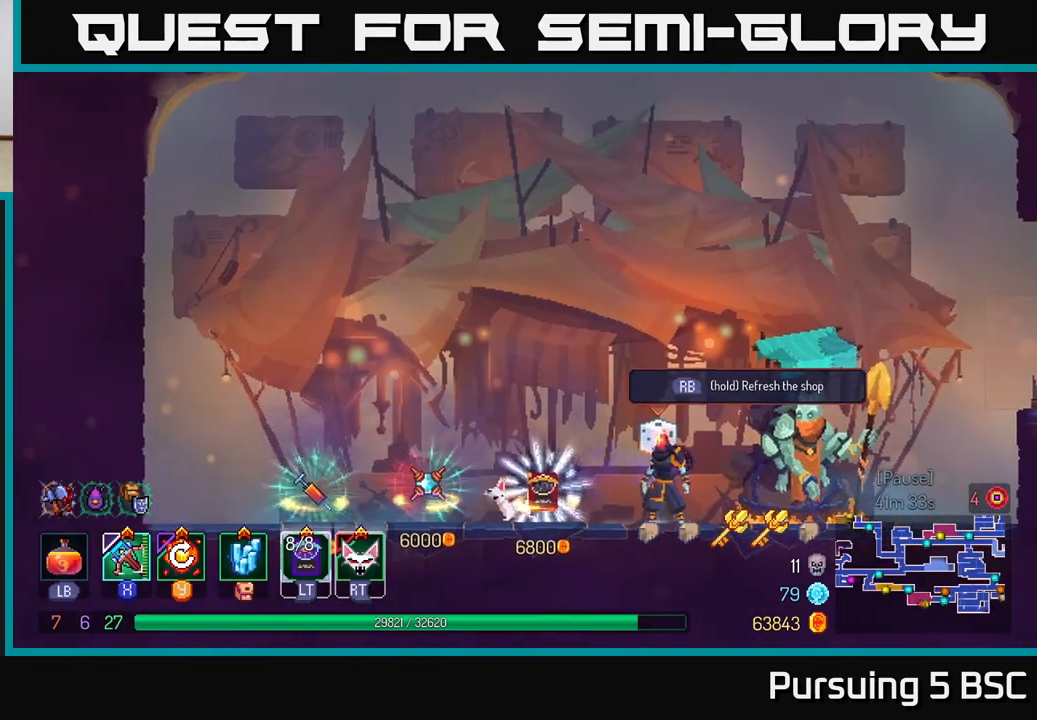
{"buttons": ["R1"], "left_stick": "center", "right_stick": "center", "events": []}
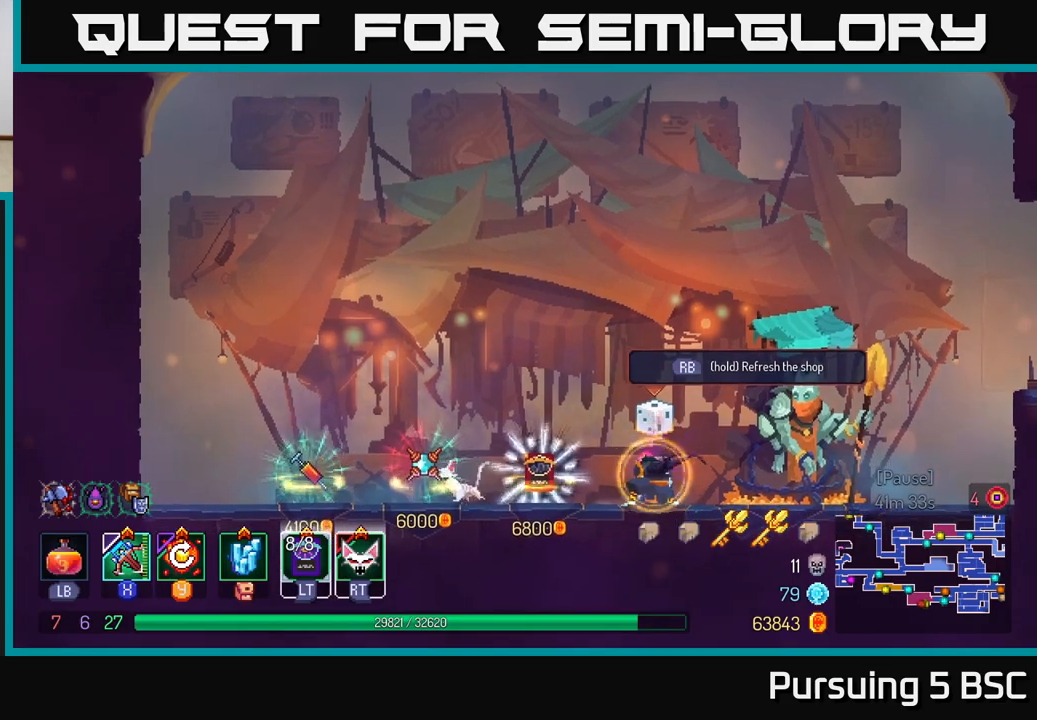
{"buttons": [], "left_stick": "center", "right_stick": "center", "events": [[333, "R1", "up"]]}
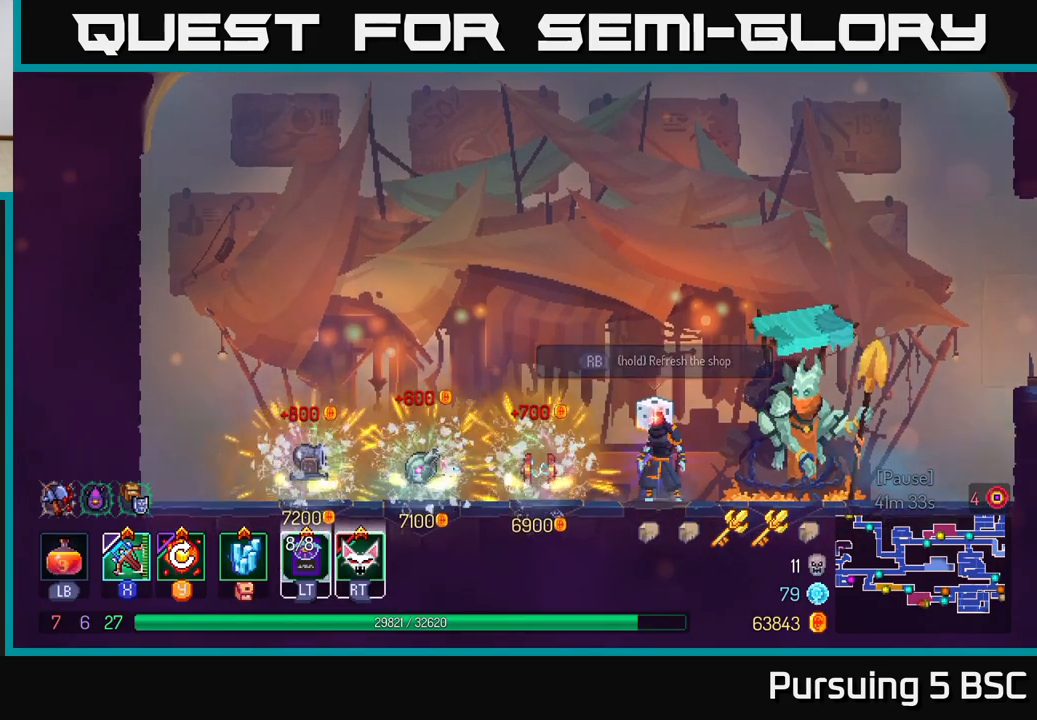
{"buttons": ["R1"], "left_stick": "center", "right_stick": "center", "events": [[500, "R1", "down"]]}
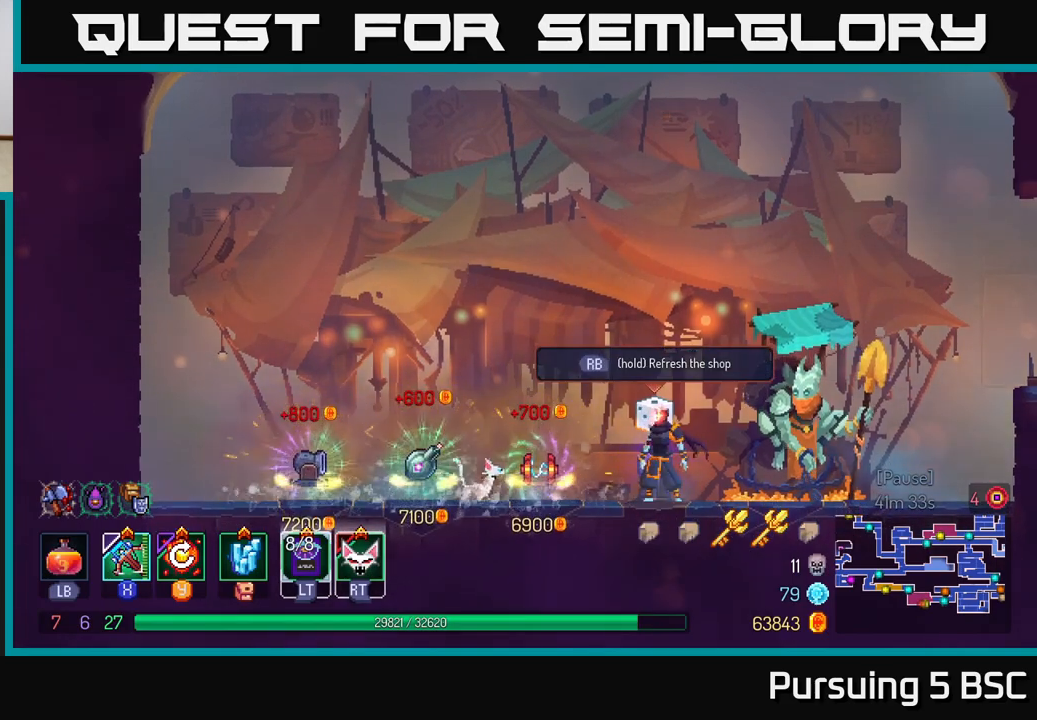
{"buttons": ["R1"], "left_stick": "center", "right_stick": "center", "events": []}
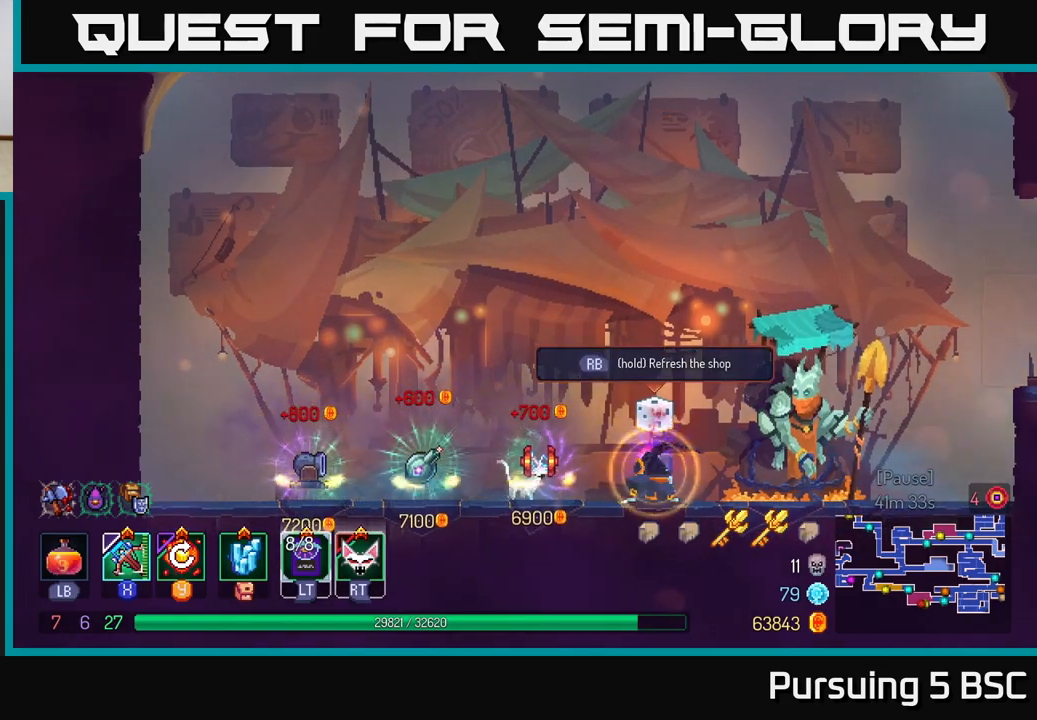
{"buttons": [], "left_stick": "center", "right_stick": "center", "events": [[400, "R1", "up"]]}
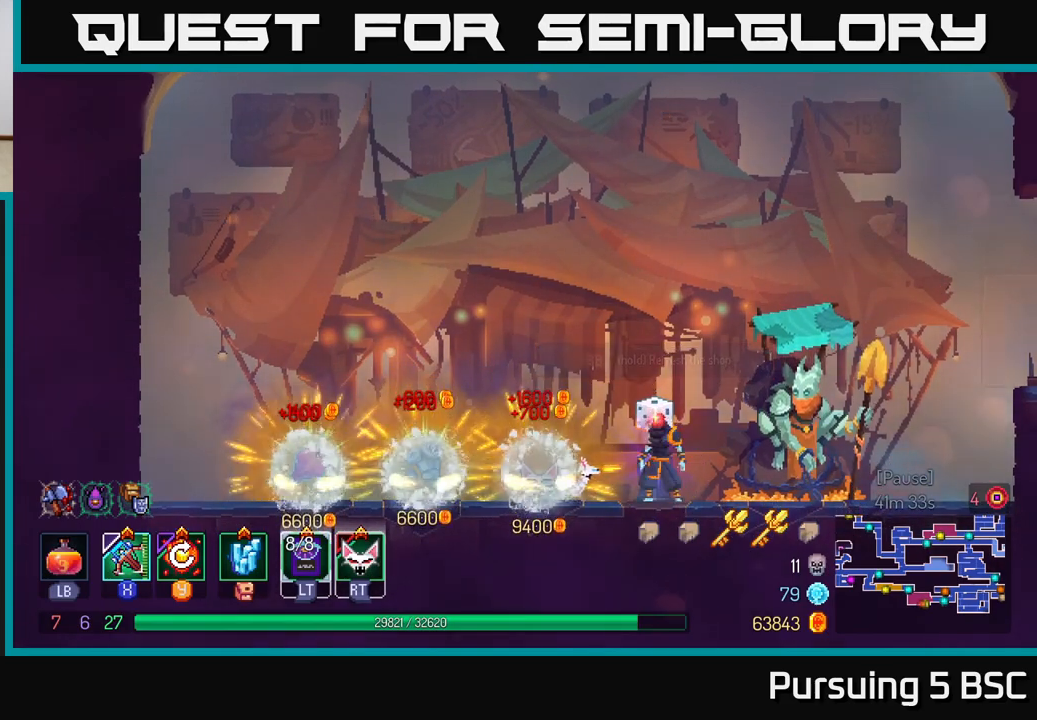
{"buttons": [], "left_stick": "center", "right_stick": "center", "events": []}
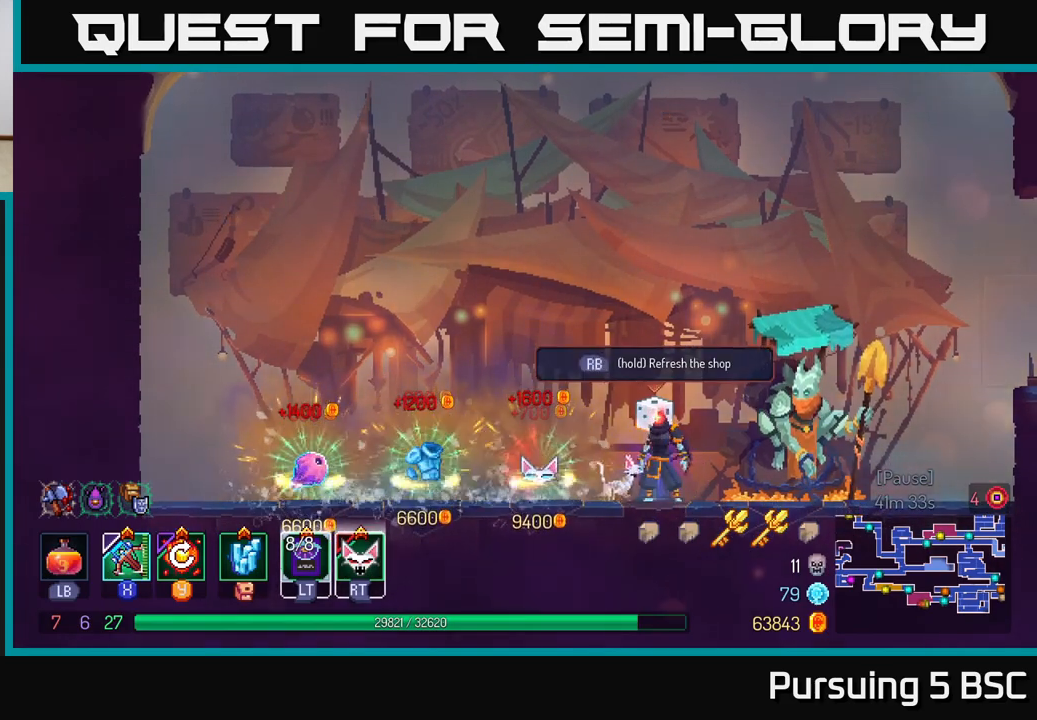
{"buttons": [], "left_stick": "center", "right_stick": "center", "events": [[117, "R1", "down"], [417, "R1", "up"]]}
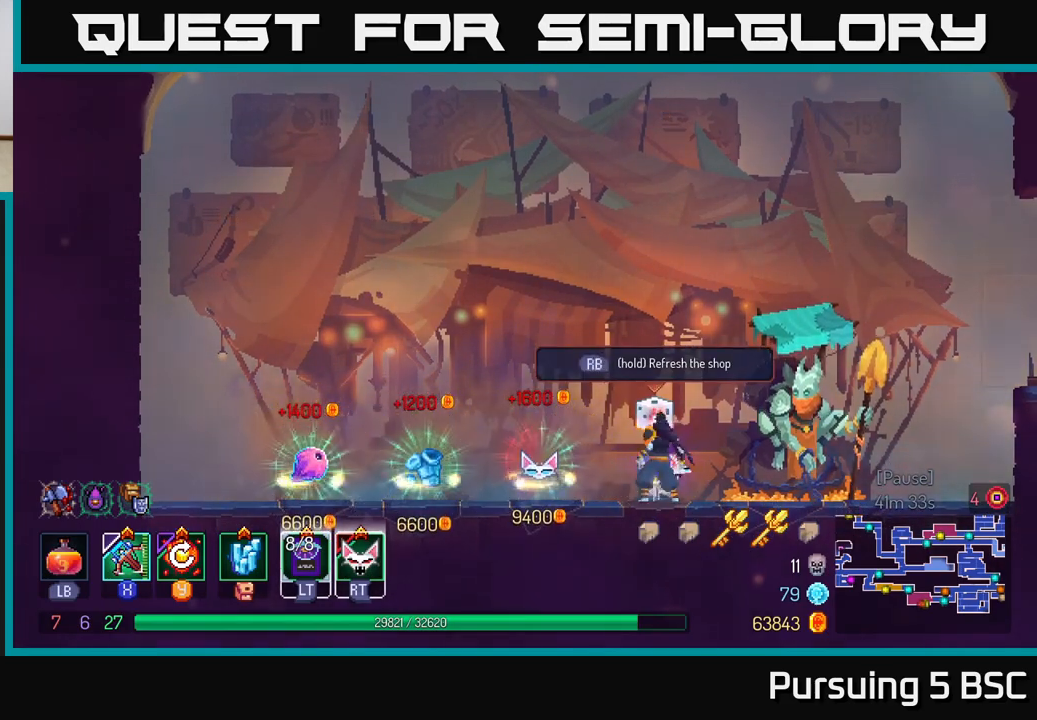
{"buttons": [], "left_stick": "left", "right_stick": "center", "events": [[317, "left_stick", "left"]]}
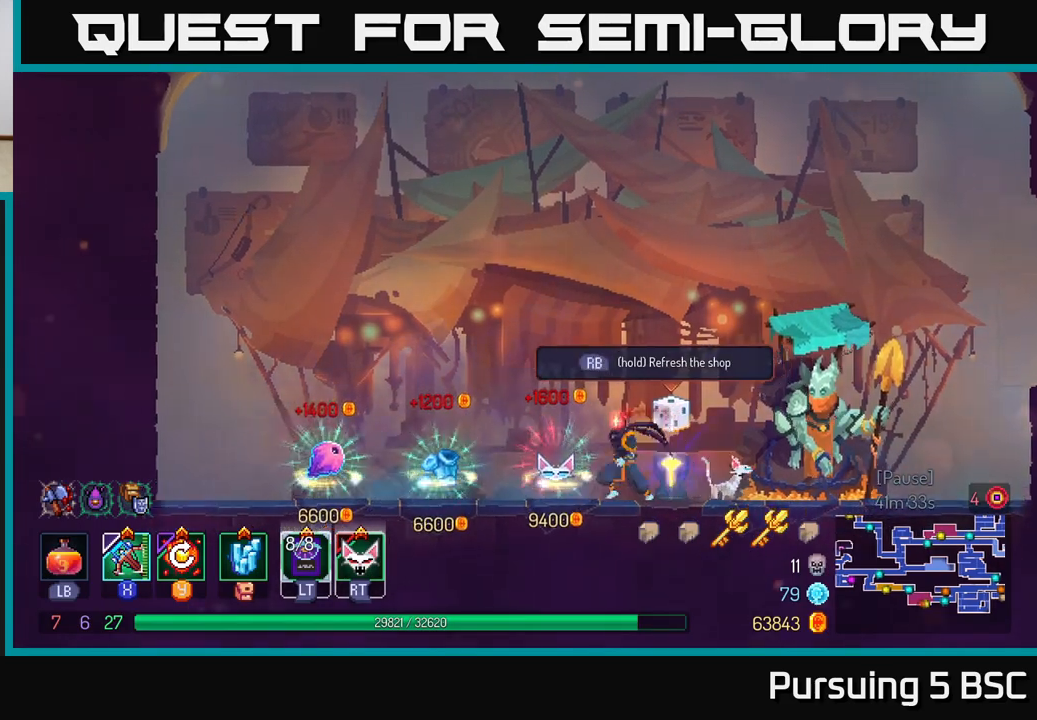
{"buttons": [], "left_stick": "center", "right_stick": "center", "events": [[100, "left_stick", "center"], [317, "R1", "down"], [400, "R1", "up"]]}
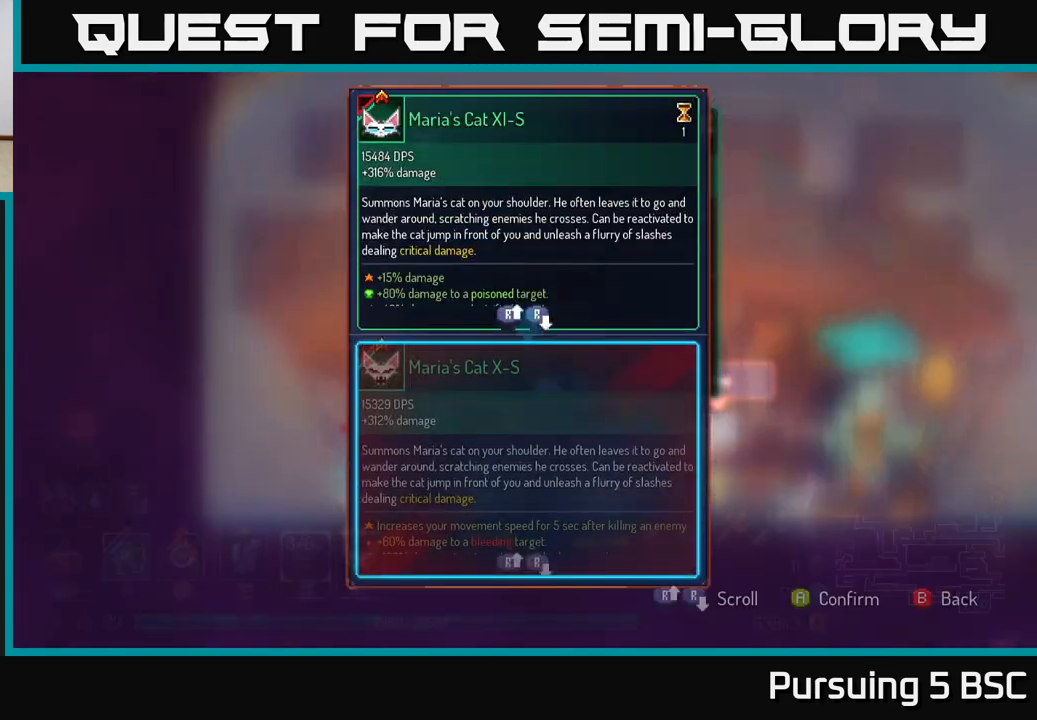
{"buttons": [], "left_stick": "center", "right_stick": "center", "events": []}
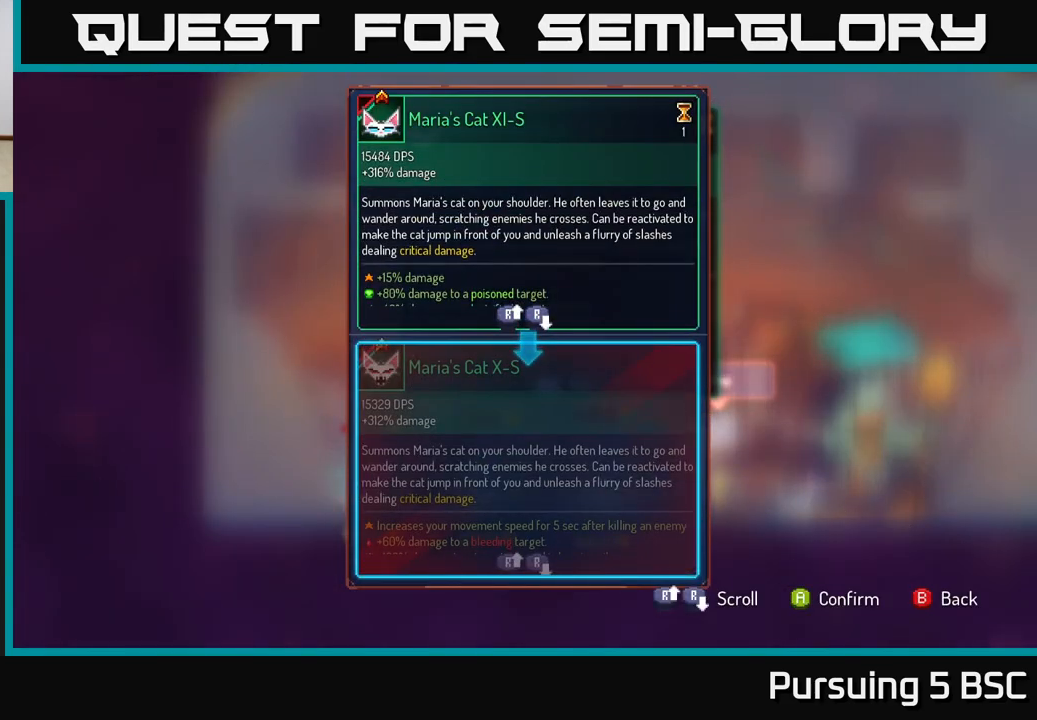
{"buttons": [], "left_stick": "center", "right_stick": "center", "events": []}
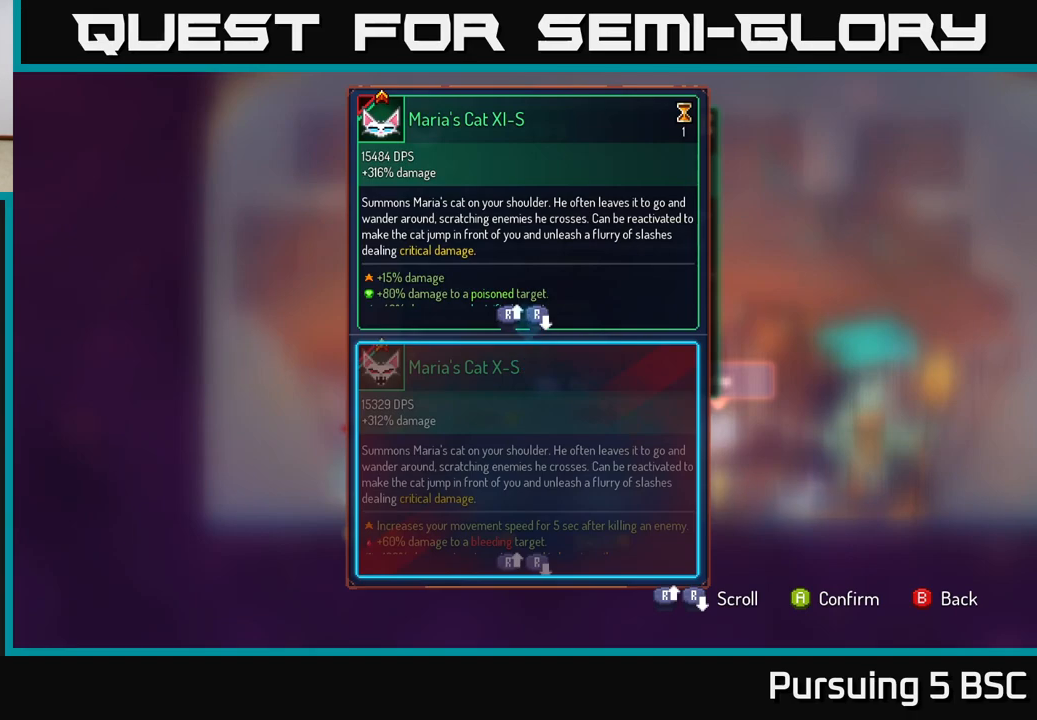
{"buttons": [], "left_stick": "center", "right_stick": "center", "events": []}
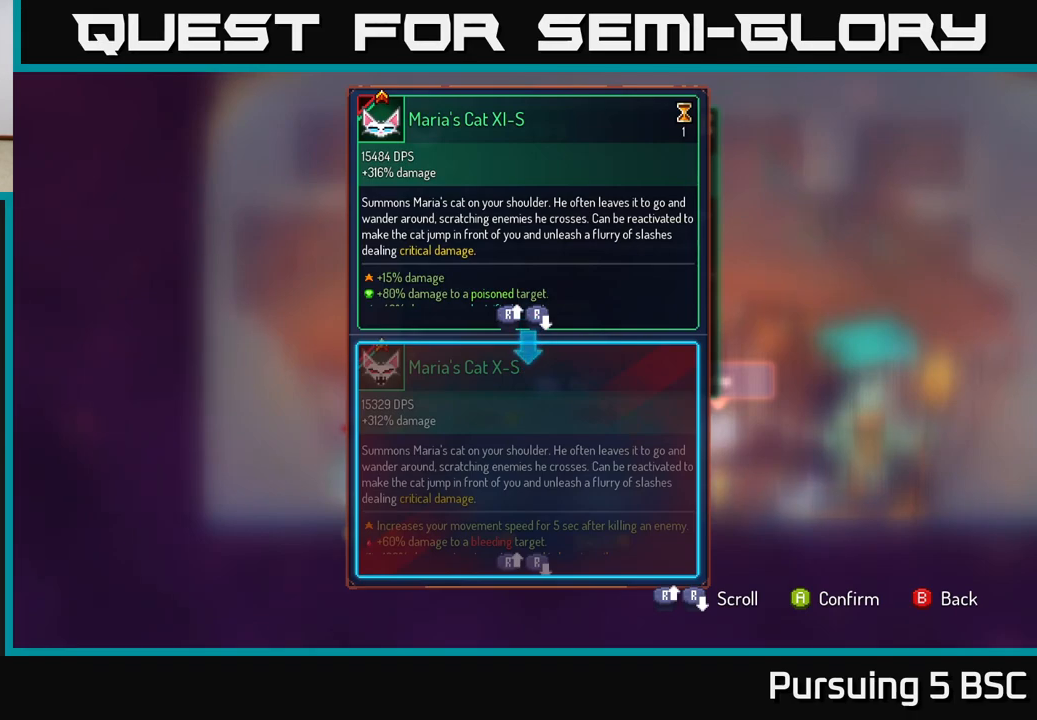
{"buttons": [], "left_stick": "center", "right_stick": "center", "events": []}
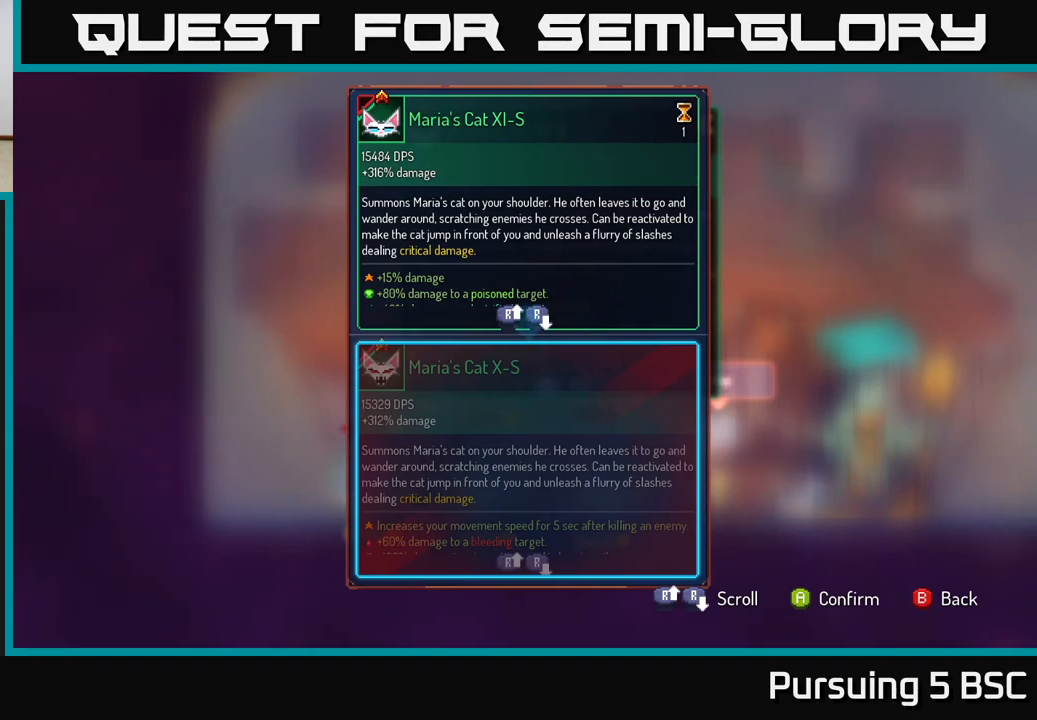
{"buttons": [], "left_stick": "right", "right_stick": "center", "events": [[317, "B", "down"], [400, "B", "up"], [450, "left_stick", "right"]]}
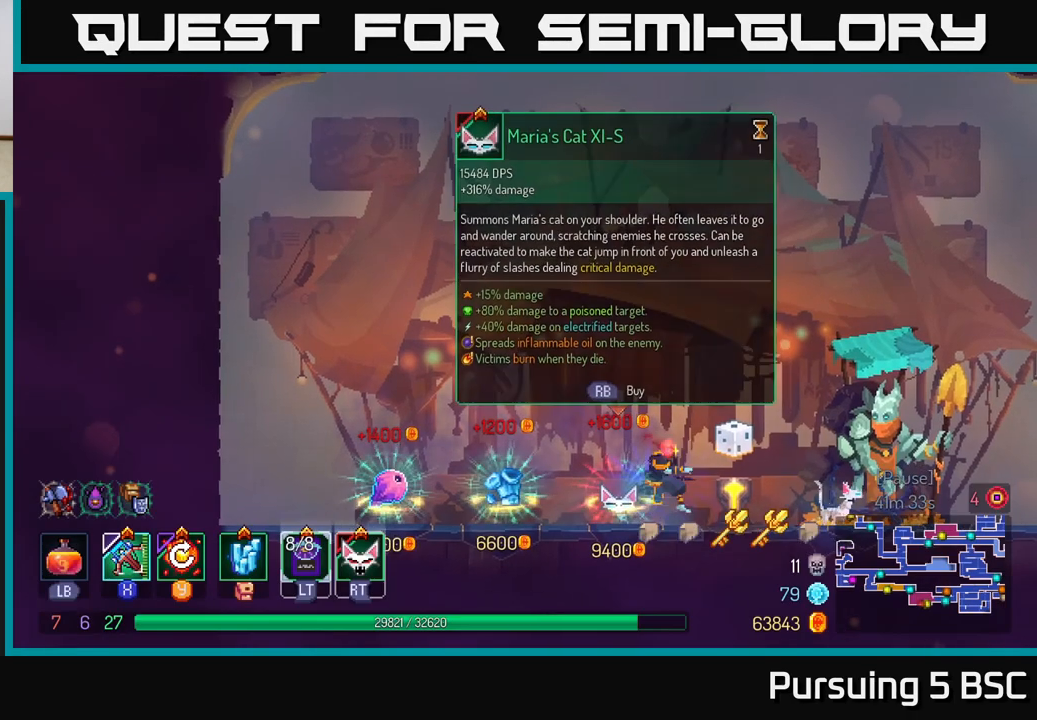
{"buttons": ["R1"], "left_stick": "center", "right_stick": "center", "events": [[283, "left_stick", "left"], [400, "left_stick", "center"], [483, "R1", "down"]]}
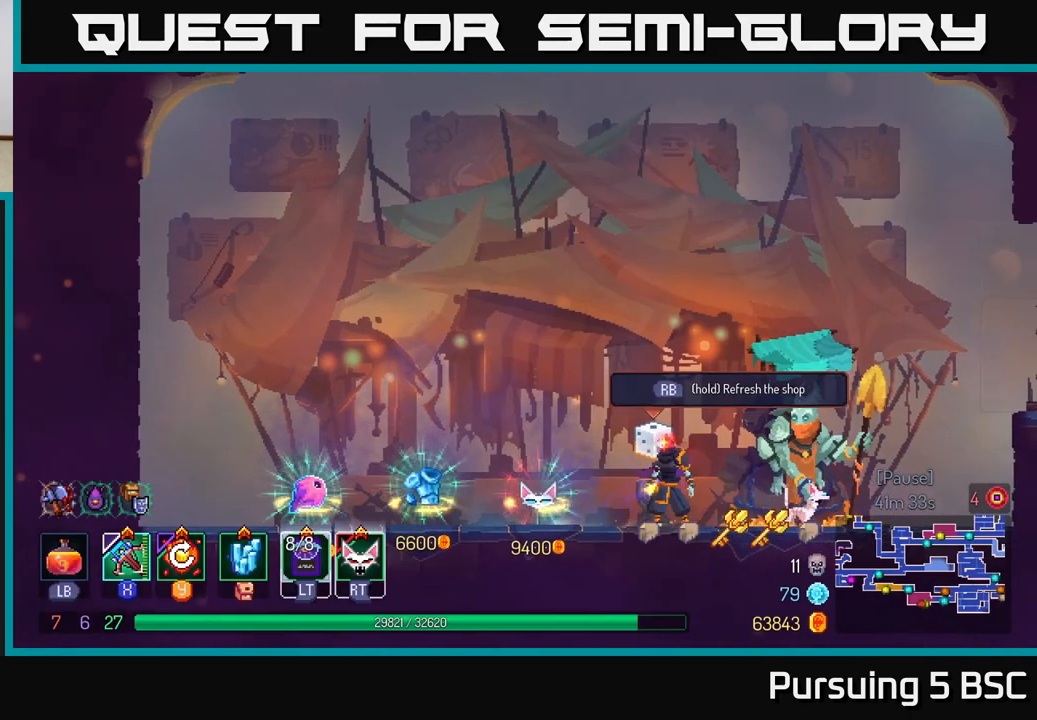
{"buttons": ["R1"], "left_stick": "center", "right_stick": "center", "events": []}
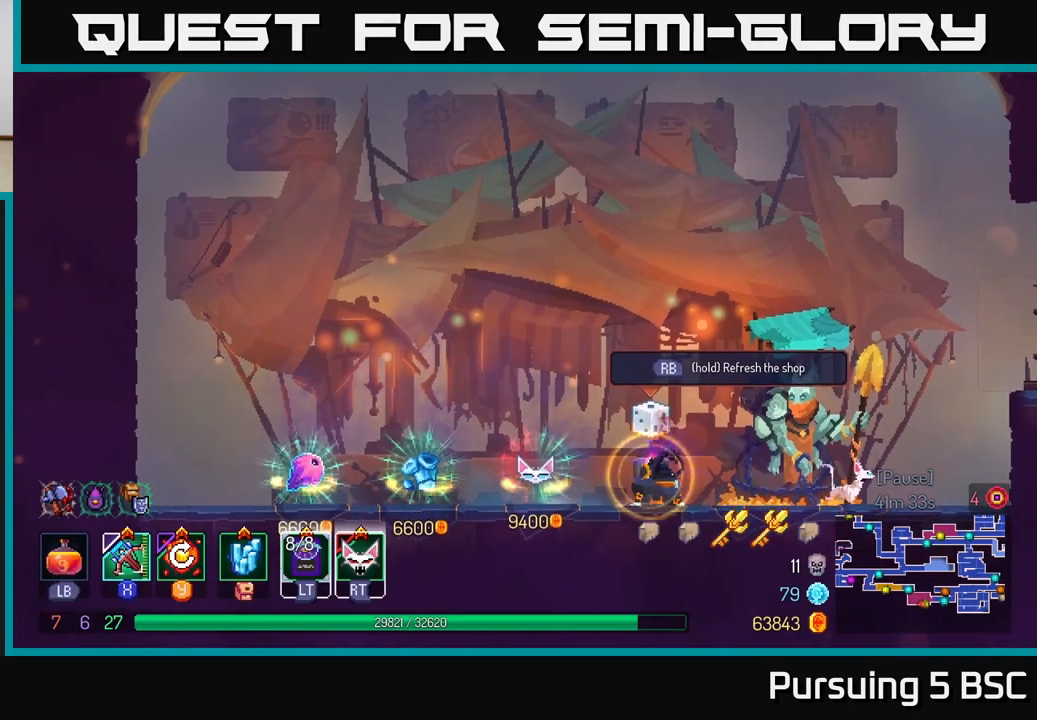
{"buttons": [], "left_stick": "center", "right_stick": "center", "events": [[400, "R1", "up"]]}